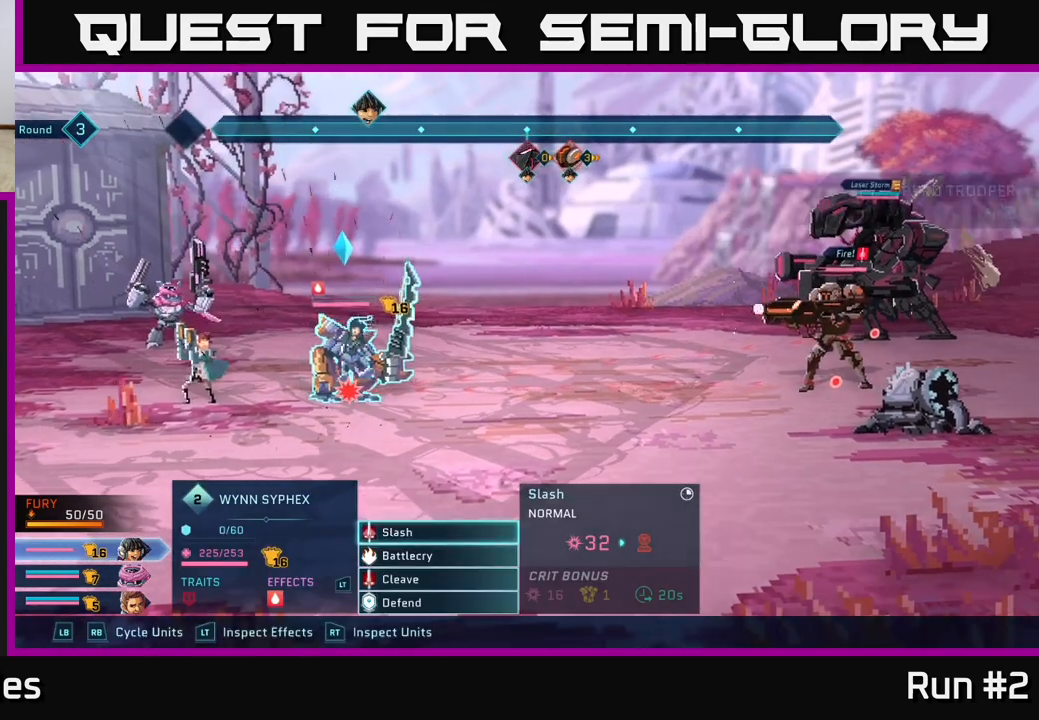
Gameplay with a controller (Xbox layout); each line is a JSON object with the inputs held at the frame after it. "events" lists button and stick changes between this image and that frame as [ms after this image, input, new state], when the widget could be followed in between.
{"buttons": [], "left_stick": "center", "right_stick": "center", "events": [[200, "left_stick", "down"], [433, "left_stick", "center"]]}
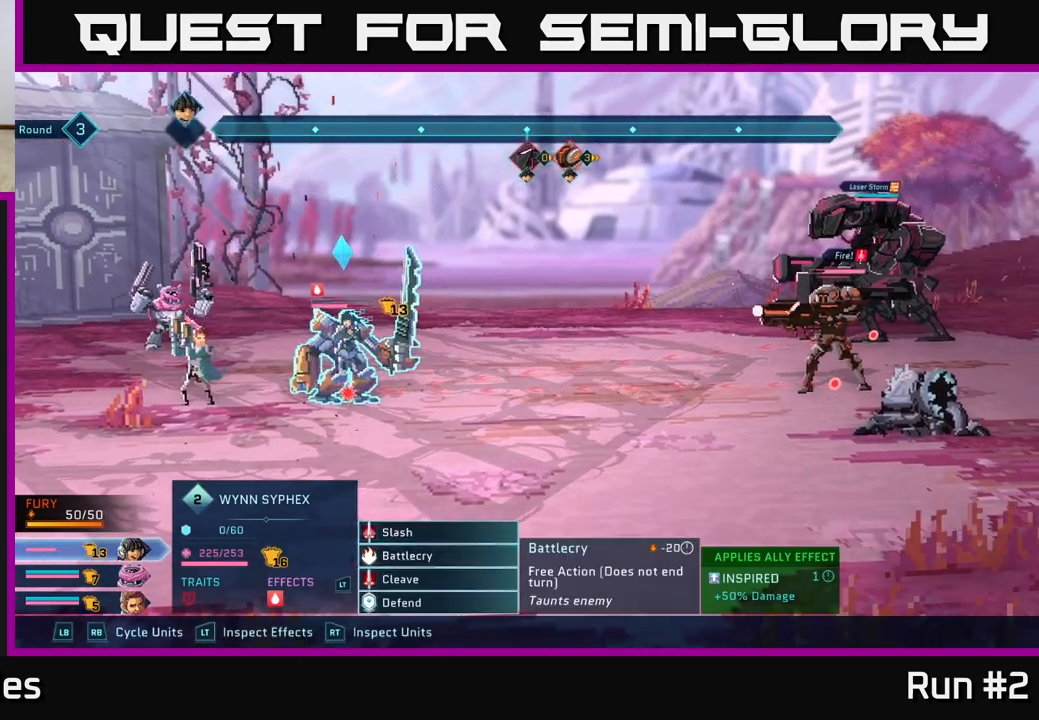
{"buttons": [], "left_stick": "center", "right_stick": "center", "events": [[267, "R1", "down"], [433, "R1", "up"]]}
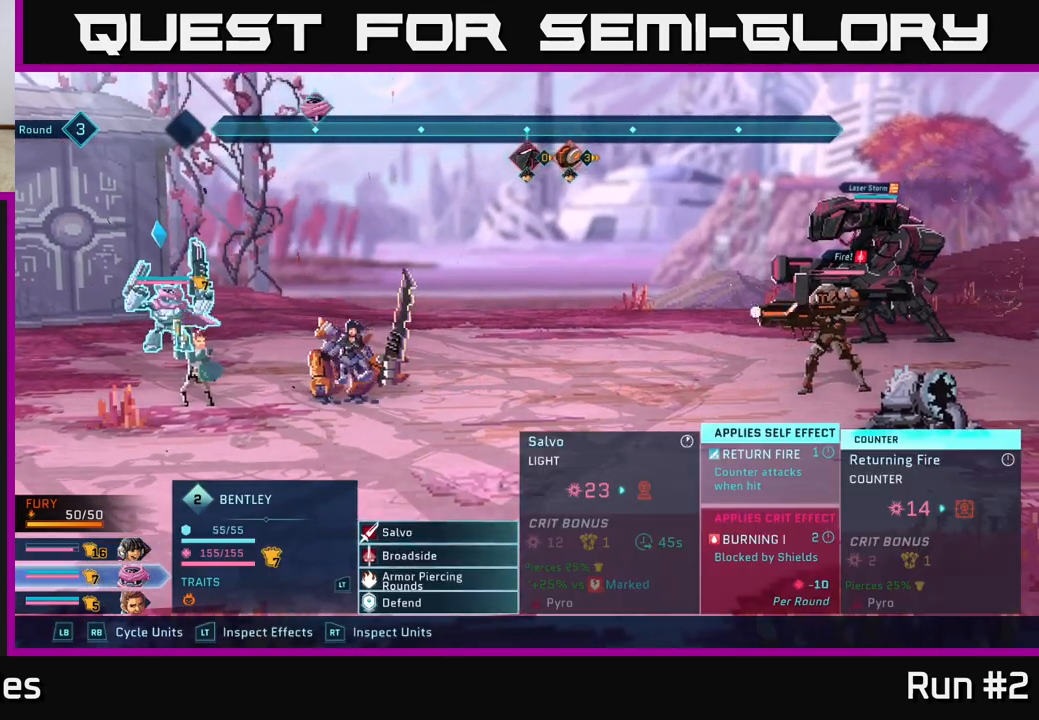
{"buttons": [], "left_stick": "center", "right_stick": "center", "events": []}
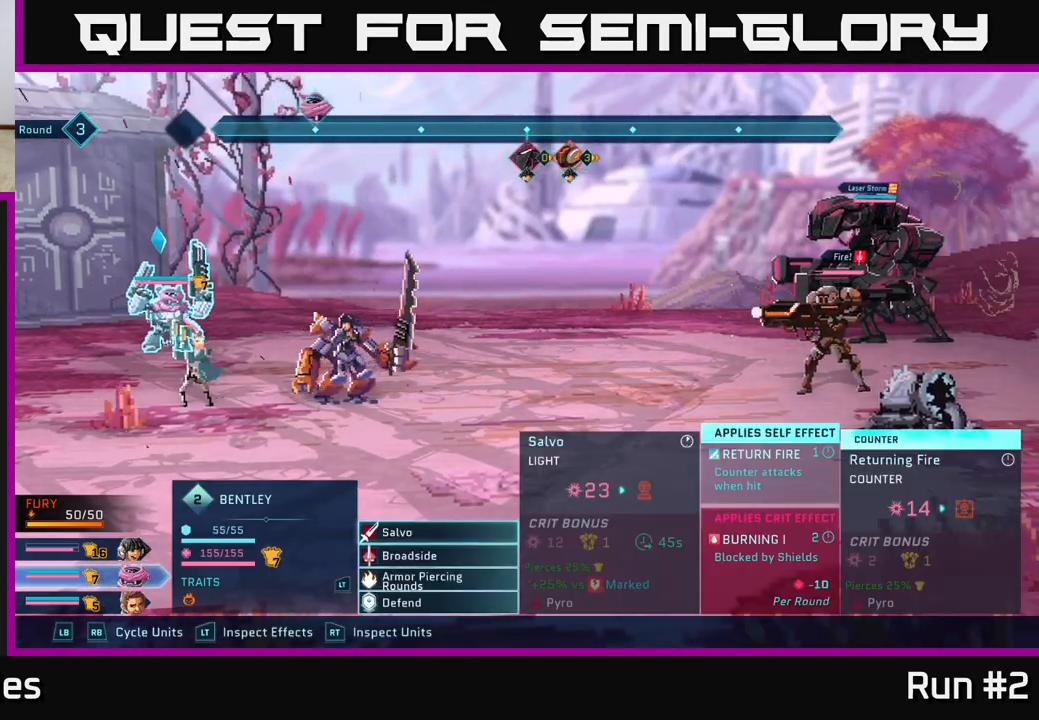
{"buttons": [], "left_stick": "center", "right_stick": "center", "events": []}
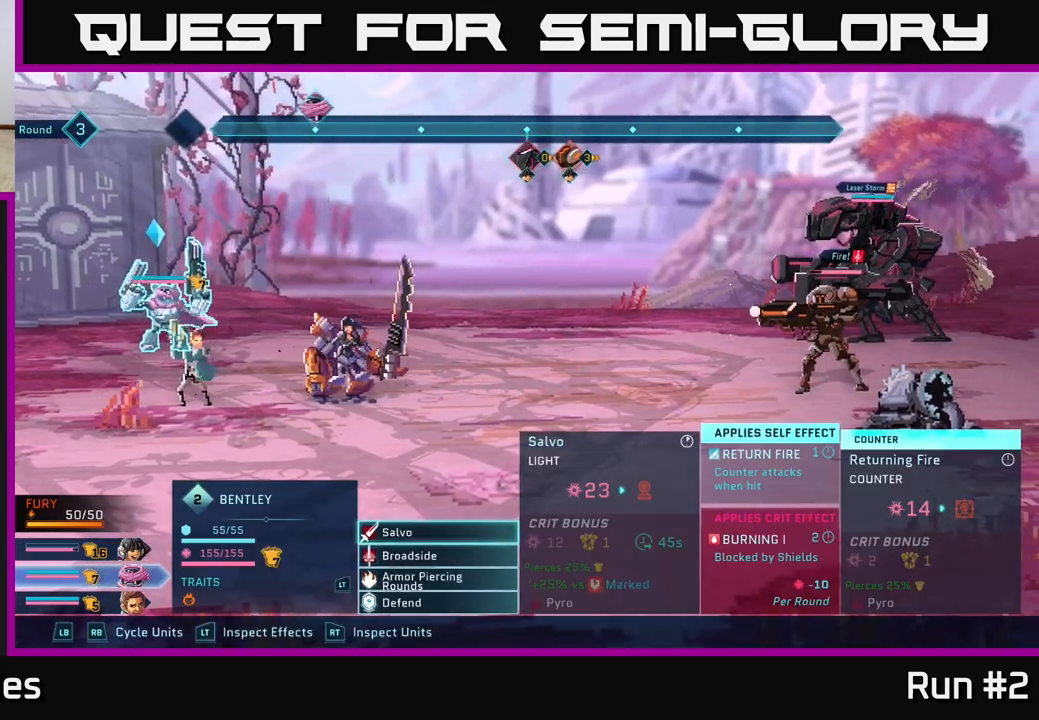
{"buttons": ["R1"], "left_stick": "center", "right_stick": "center", "events": [[450, "R1", "down"]]}
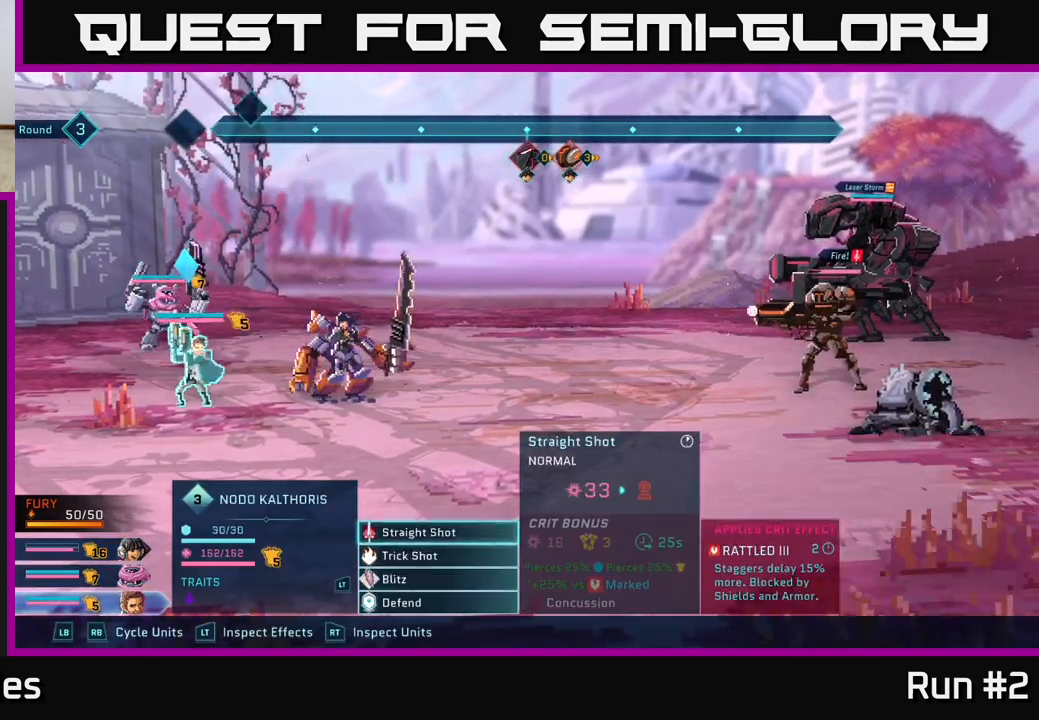
{"buttons": [], "left_stick": "center", "right_stick": "center", "events": [[67, "R1", "up"]]}
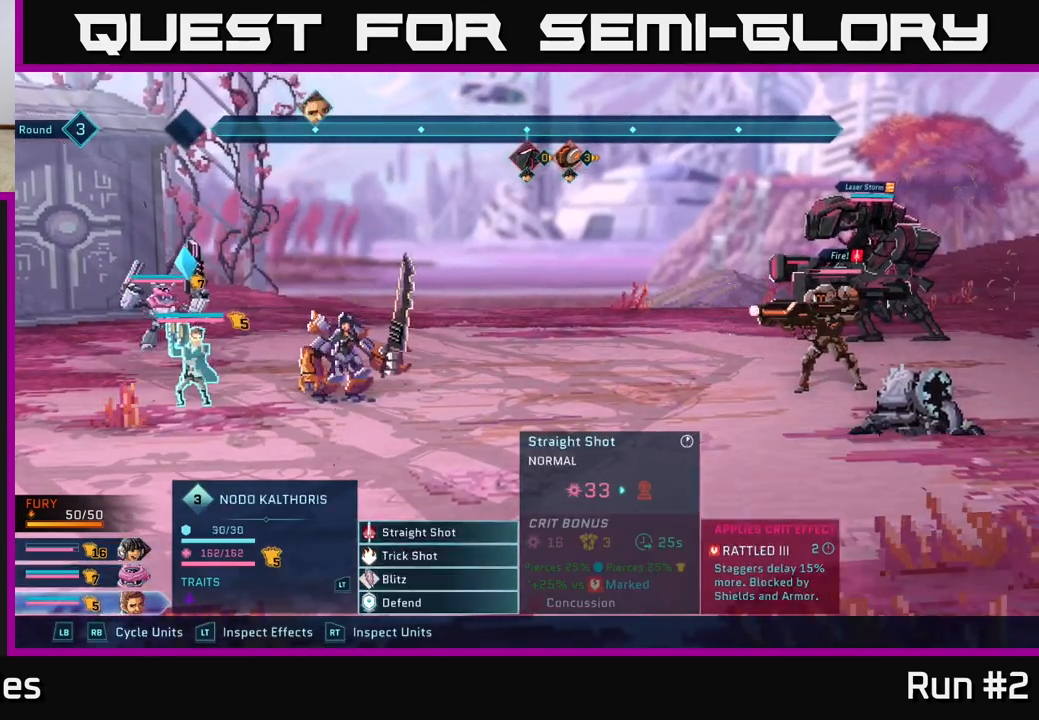
{"buttons": [], "left_stick": "center", "right_stick": "center", "events": []}
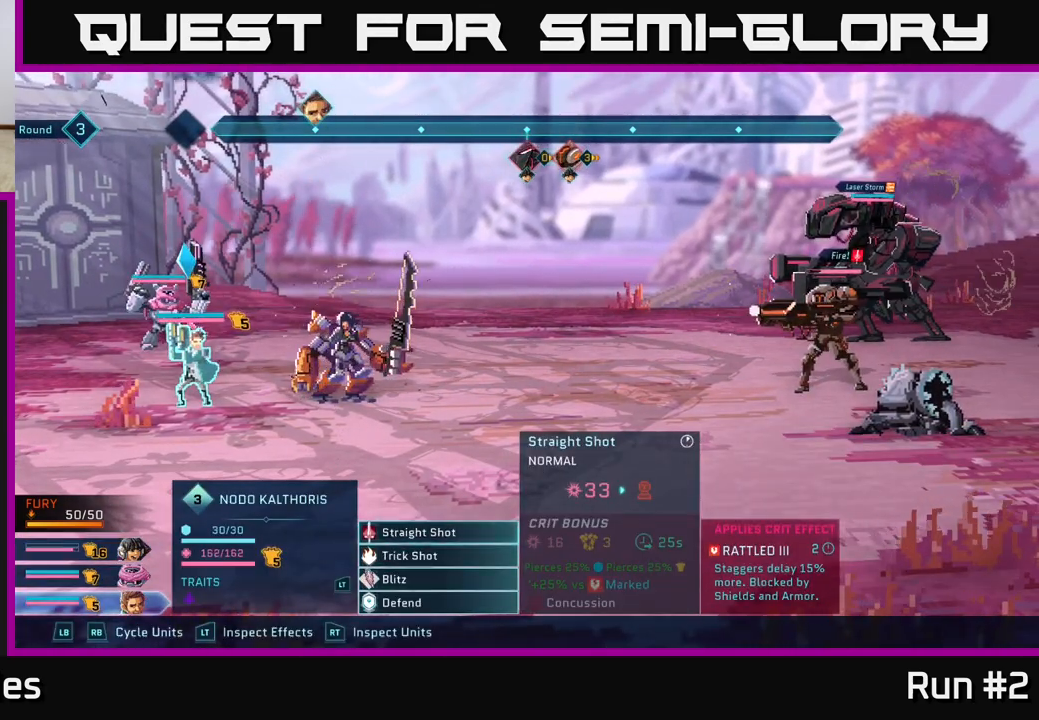
{"buttons": ["R2"], "left_stick": "right", "right_stick": "center", "events": [[83, "R2", "down"], [367, "left_stick", "right"]]}
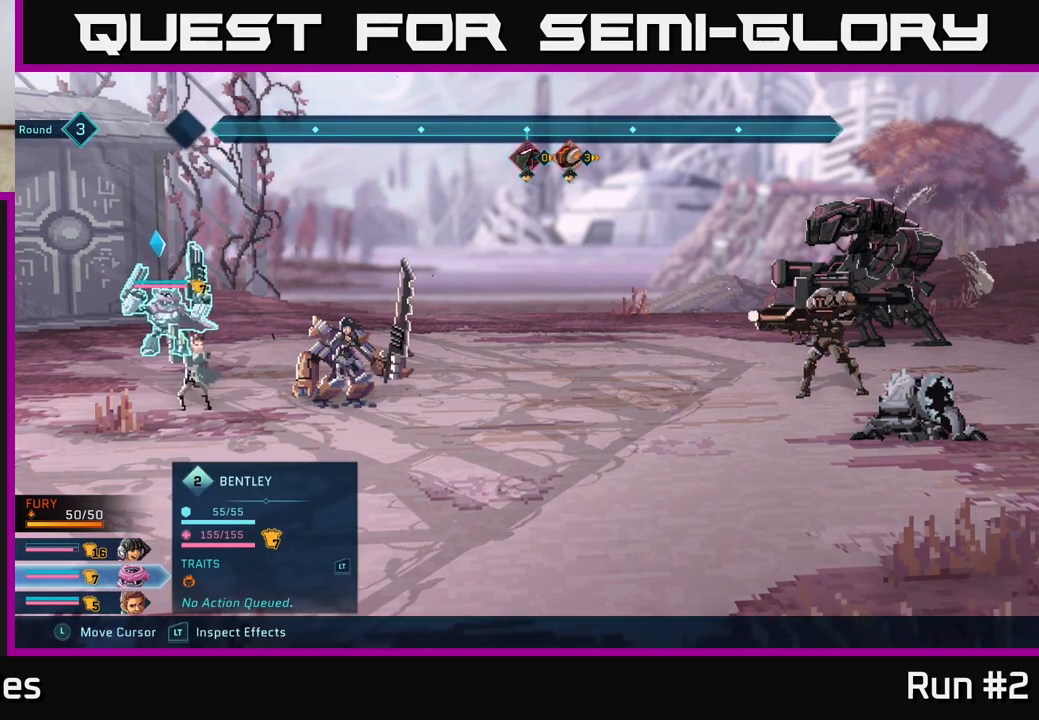
{"buttons": ["R2"], "left_stick": "center", "right_stick": "center", "events": [[50, "left_stick", "center"], [250, "left_stick", "up-right"], [317, "left_stick", "right"], [433, "left_stick", "center"]]}
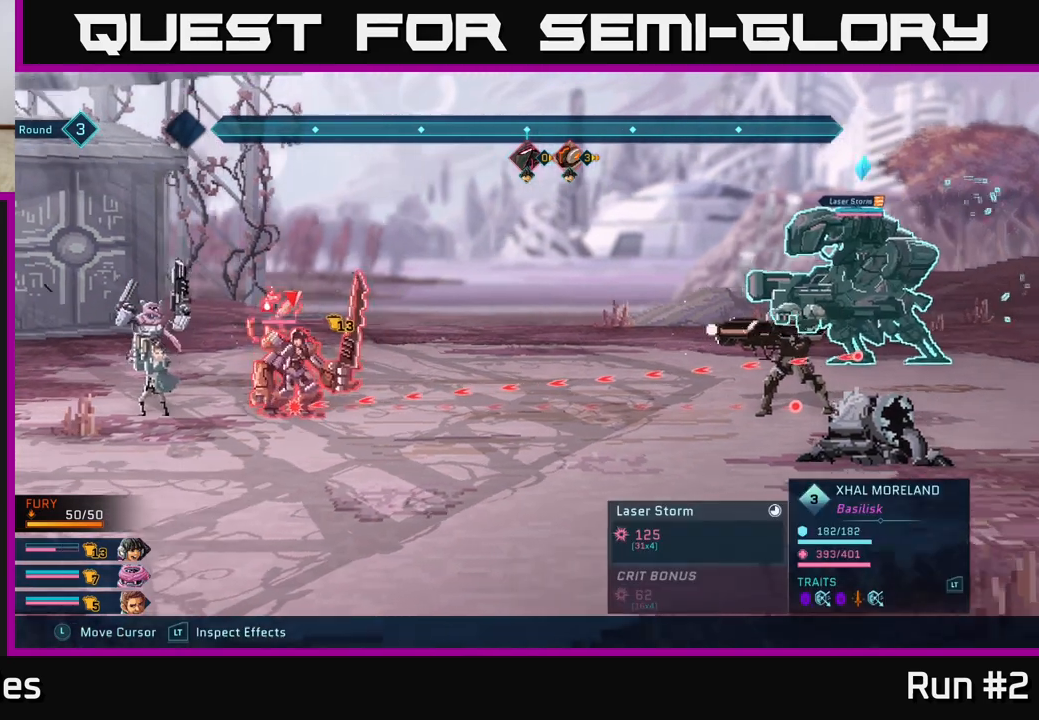
{"buttons": ["R2"], "left_stick": "center", "right_stick": "center", "events": []}
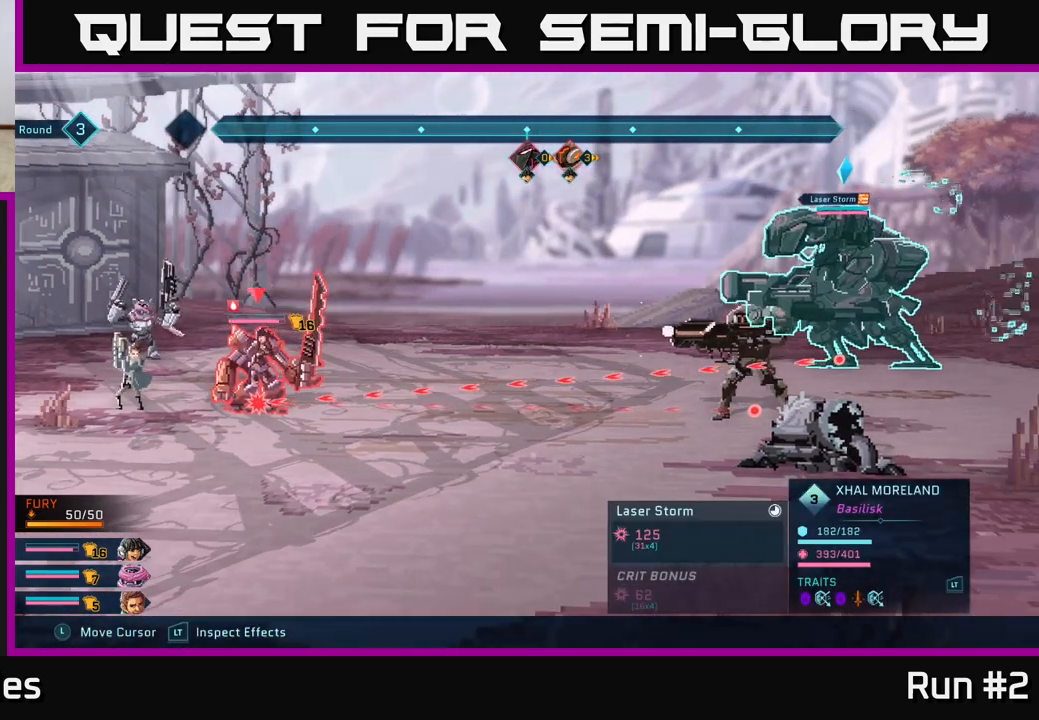
{"buttons": ["R2"], "left_stick": "center", "right_stick": "center", "events": []}
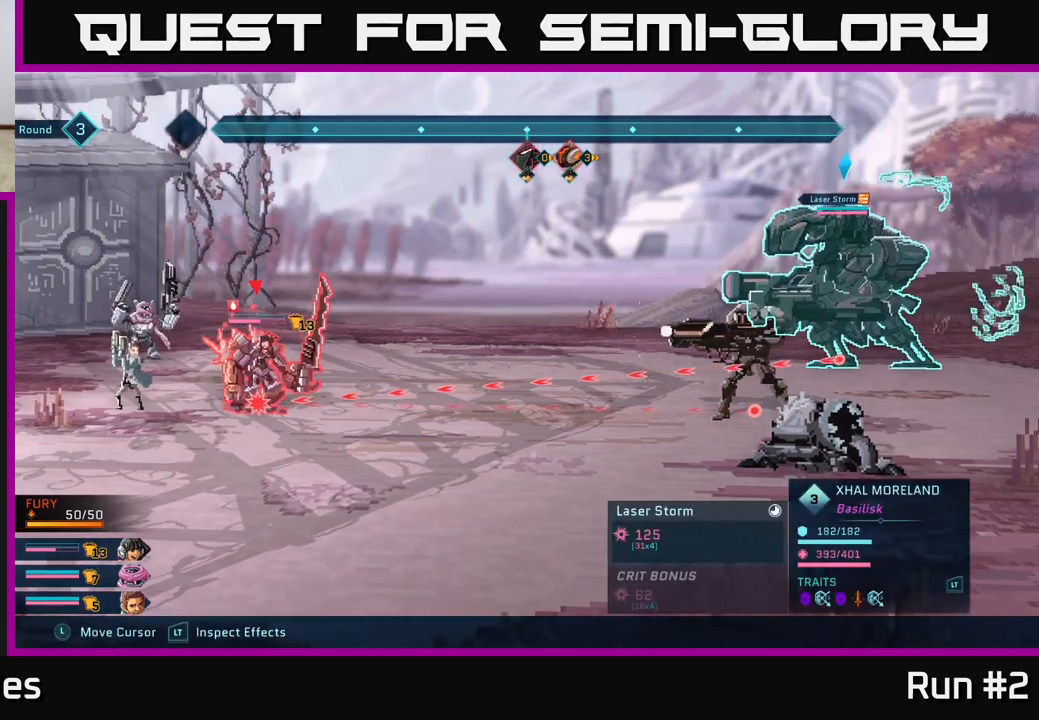
{"buttons": ["R2"], "left_stick": "center", "right_stick": "center", "events": []}
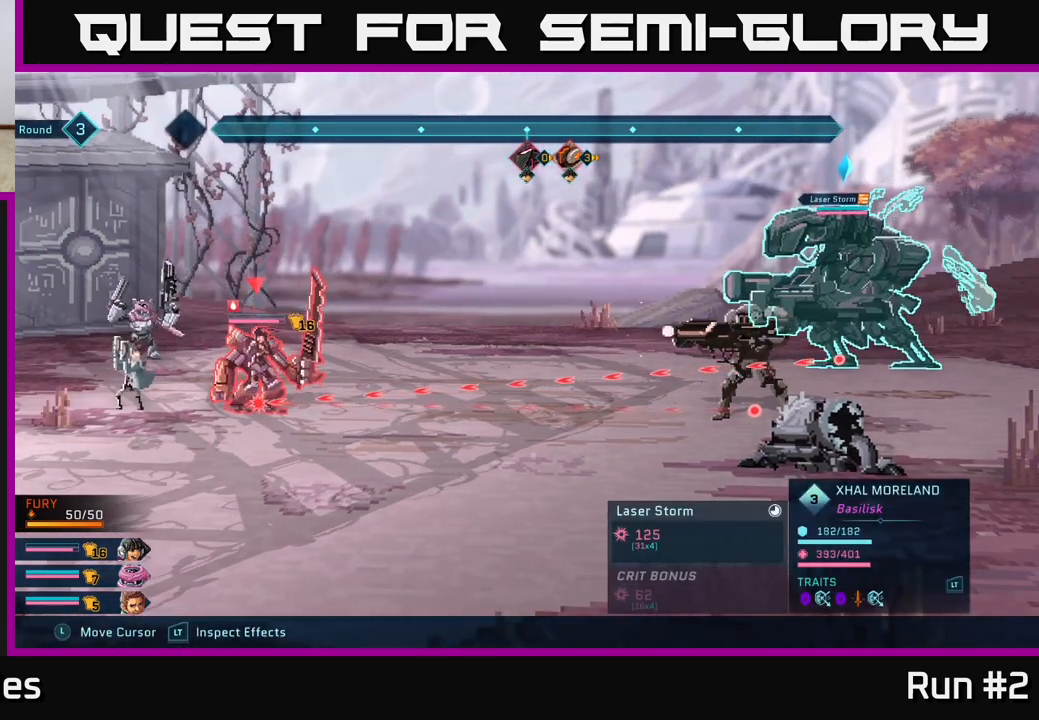
{"buttons": ["L2", "R2"], "left_stick": "center", "right_stick": "center", "events": [[350, "L2", "down"]]}
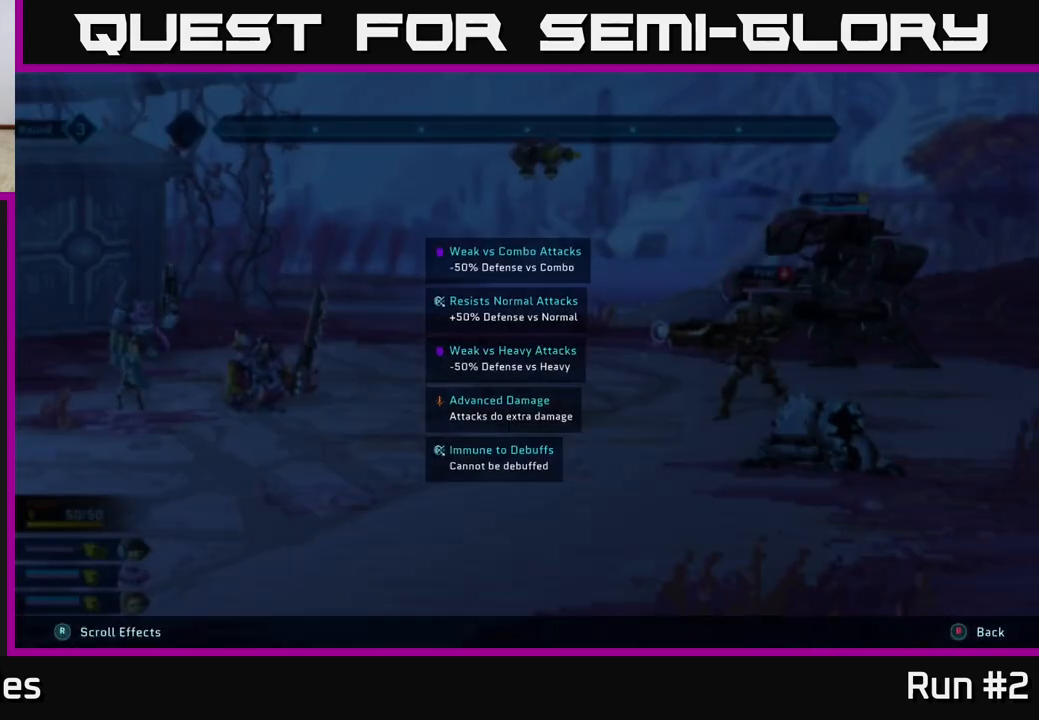
{"buttons": ["L2", "R2"], "left_stick": "center", "right_stick": "center", "events": []}
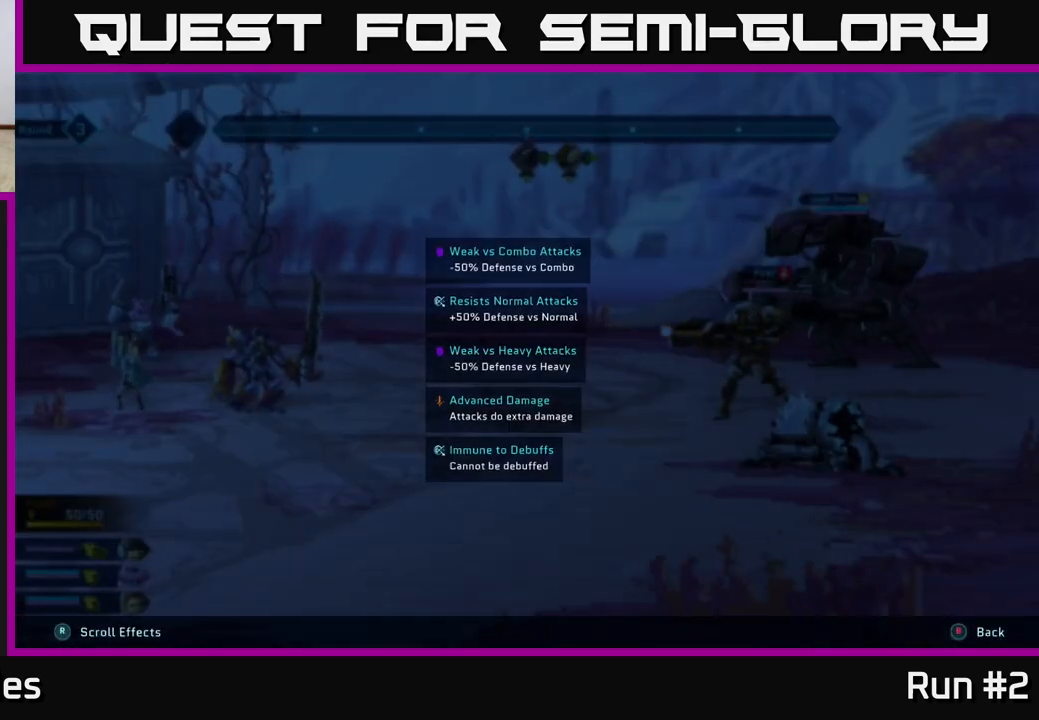
{"buttons": ["L2", "R2"], "left_stick": "center", "right_stick": "center", "events": []}
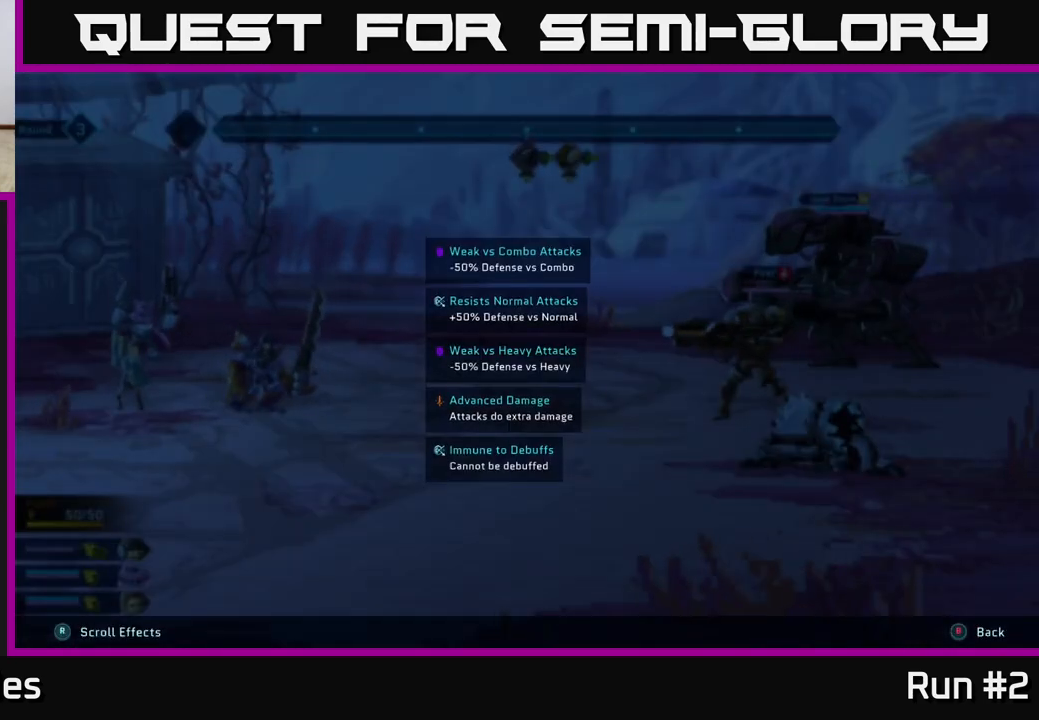
{"buttons": ["L2", "R2"], "left_stick": "center", "right_stick": "center", "events": []}
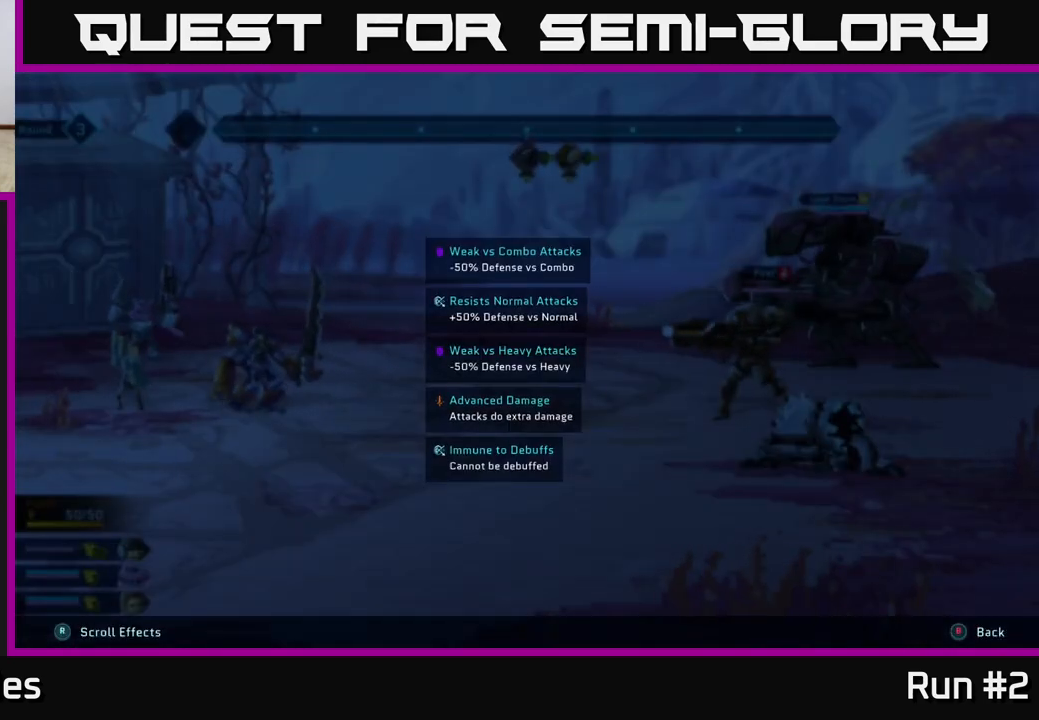
{"buttons": ["L2", "R2"], "left_stick": "center", "right_stick": "center", "events": []}
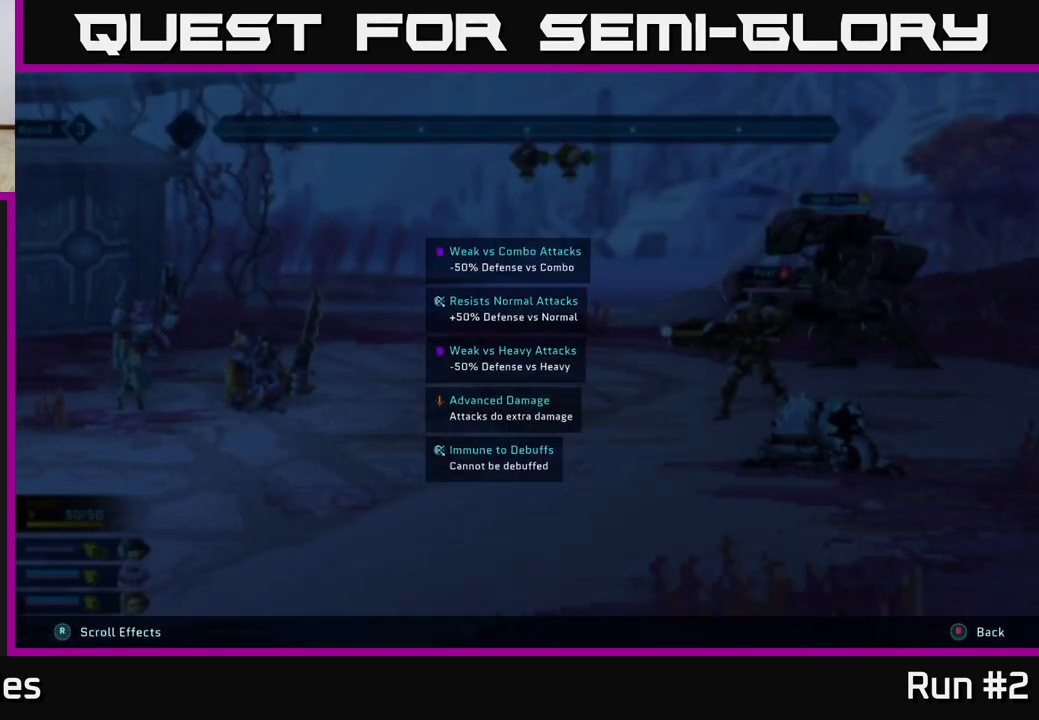
{"buttons": ["L2", "R2"], "left_stick": "center", "right_stick": "center", "events": []}
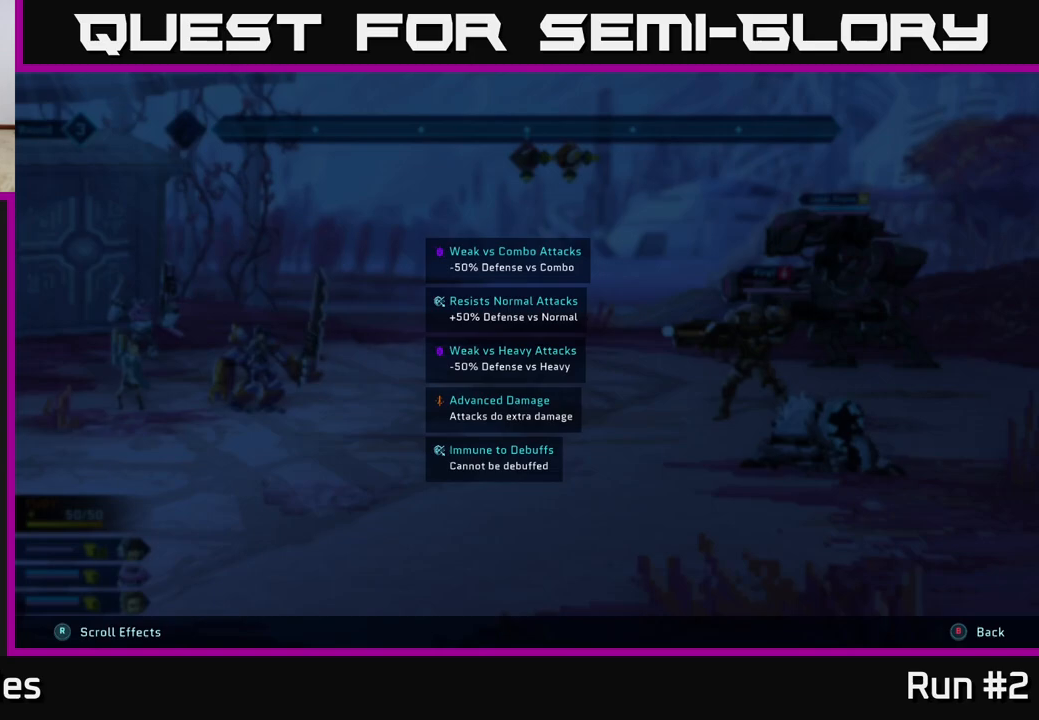
{"buttons": ["L2", "R2"], "left_stick": "center", "right_stick": "center", "events": []}
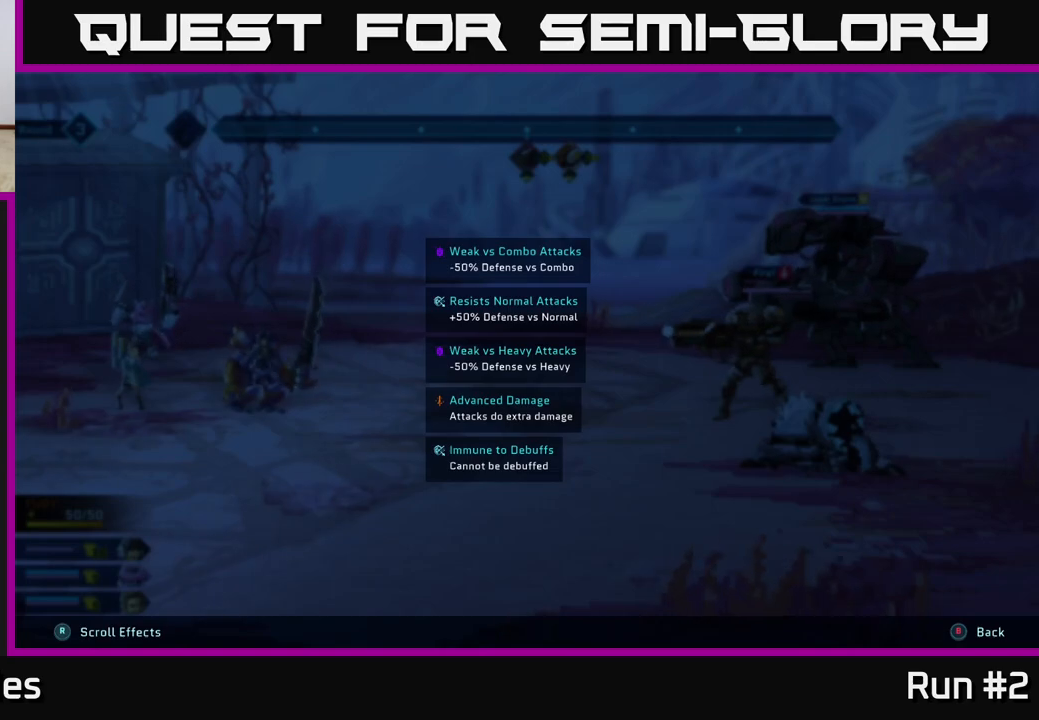
{"buttons": ["R2"], "left_stick": "center", "right_stick": "center", "events": [[183, "L2", "up"]]}
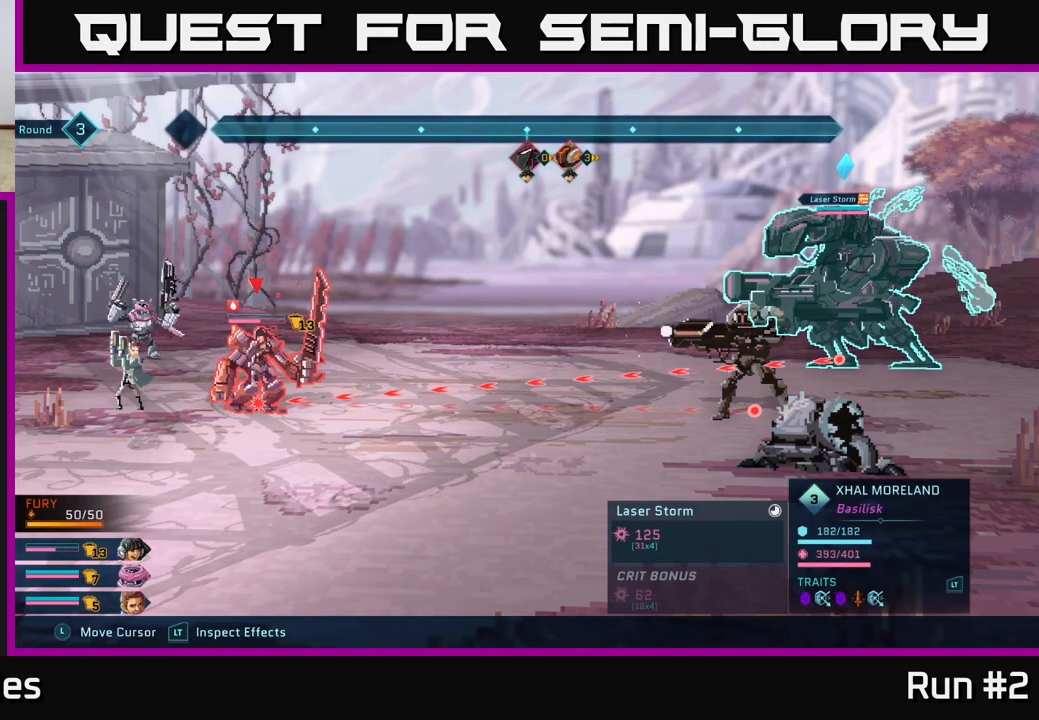
{"buttons": ["R2"], "left_stick": "center", "right_stick": "center", "events": []}